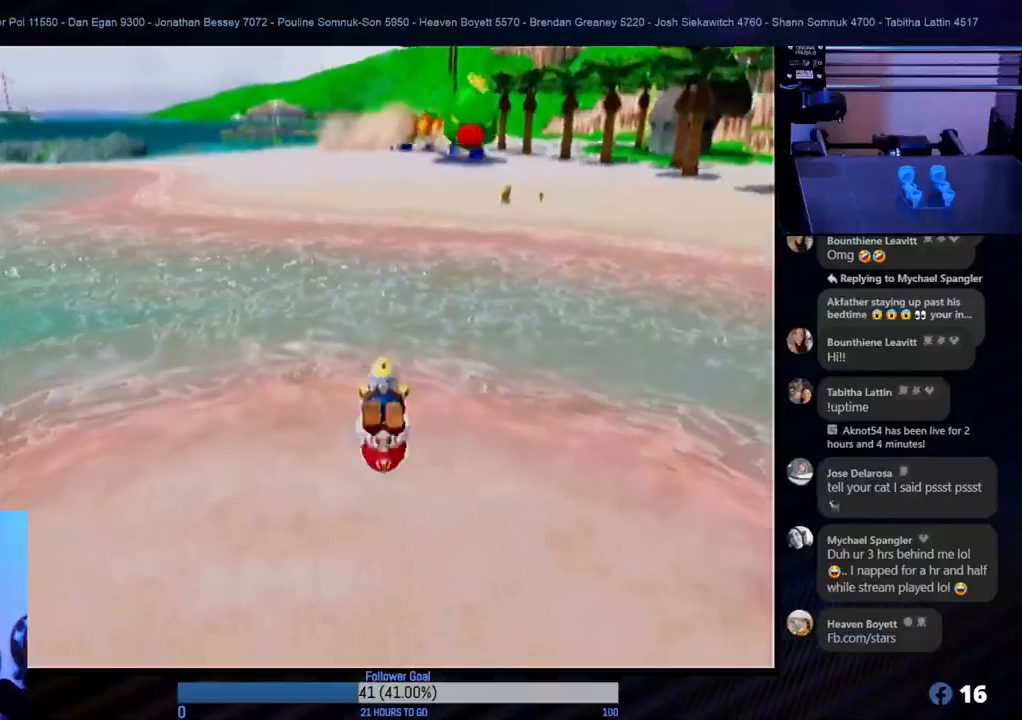
Gameplay with a controller (Nintendo layout); each line is a JSON object with the inputs held at the frame after it. "events" lists button and stick changes between this image and that frame as [ms after this image, input, new state], when the widget could be followed in between. Not read: L3 R3.
{"buttons": [], "left_stick": "up", "right_stick": "center", "events": [[450, "left_stick", "up"]]}
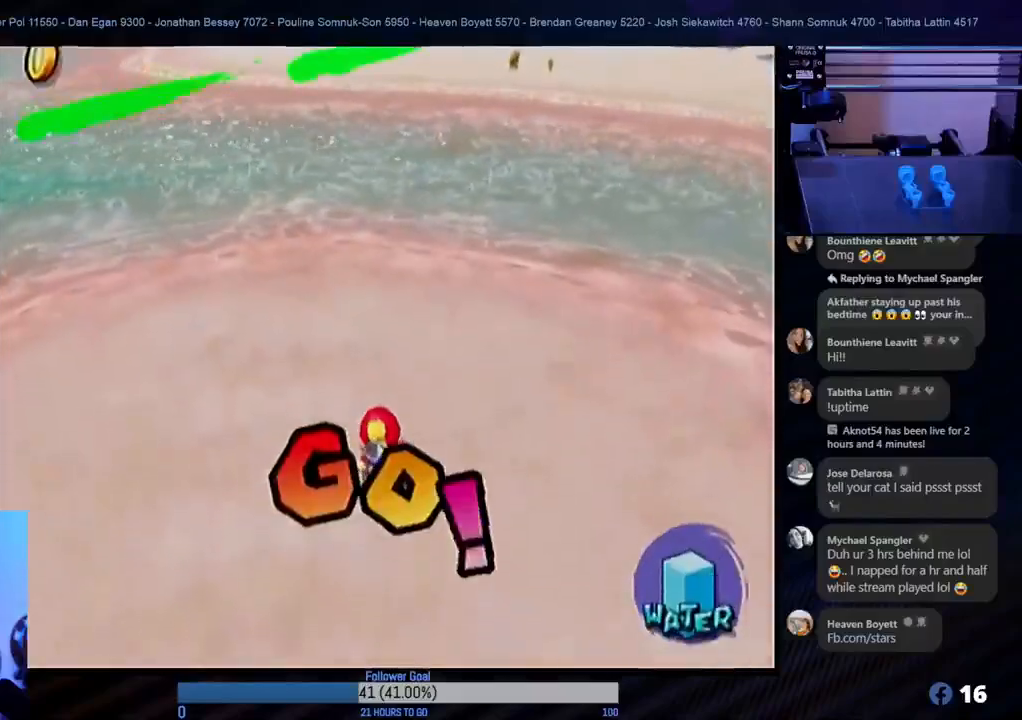
{"buttons": [], "left_stick": "up-right", "right_stick": "center", "events": [[67, "left_stick", "up-right"]]}
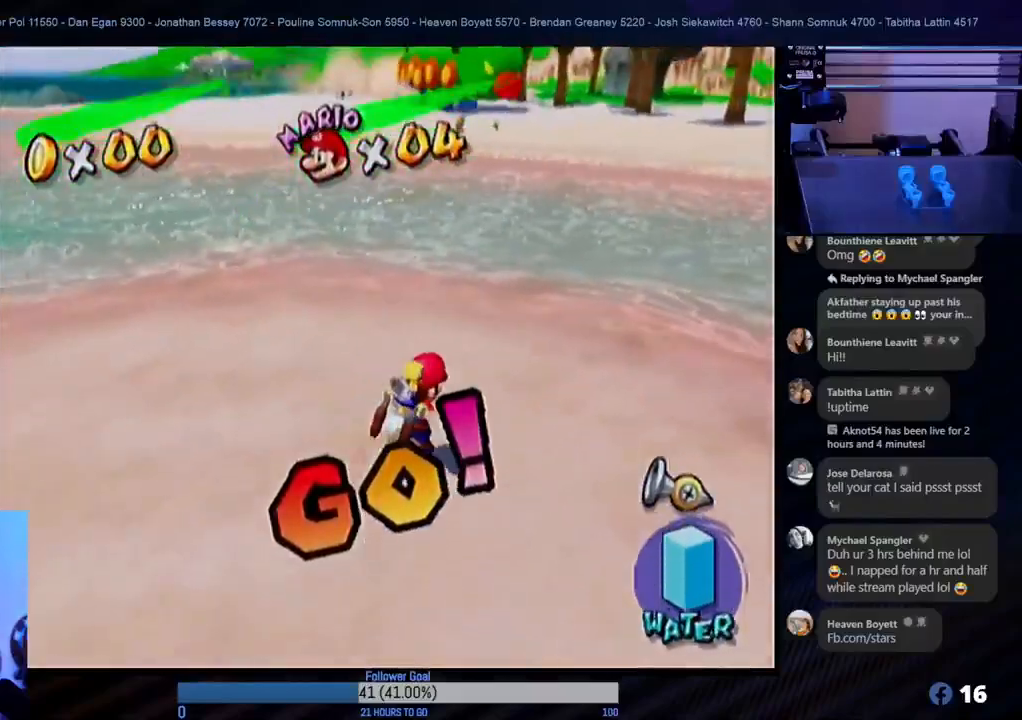
{"buttons": [], "left_stick": "up-right", "right_stick": "center", "events": [[50, "X", "down"], [183, "X", "up"]]}
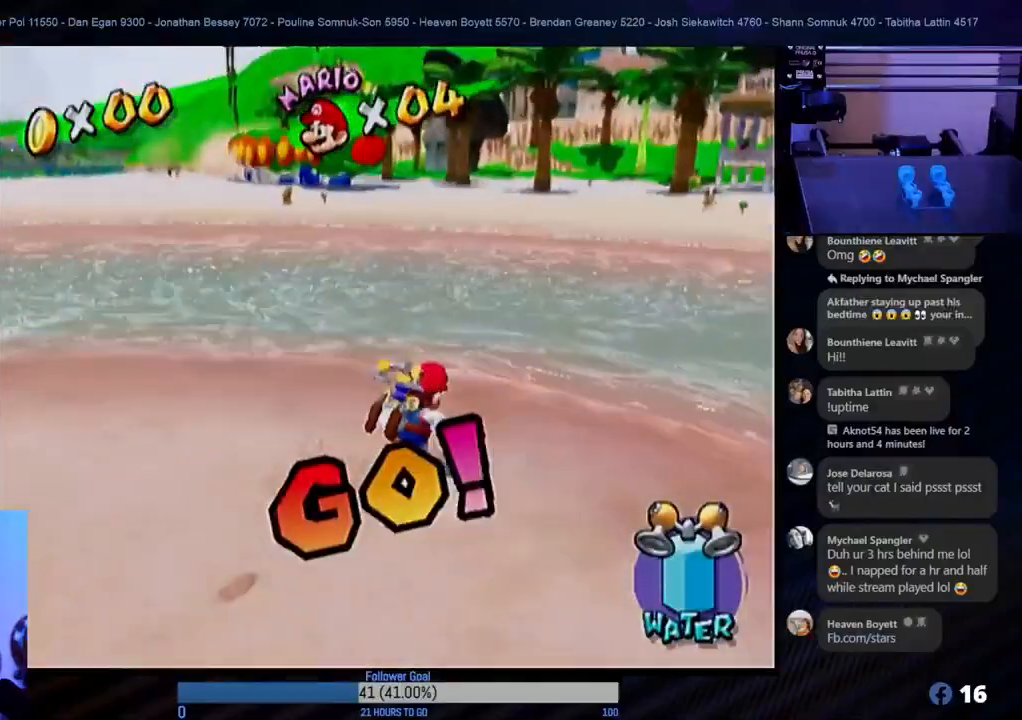
{"buttons": ["R1"], "left_stick": "up", "right_stick": "center", "events": [[183, "A", "down"], [417, "A", "up"], [450, "R1", "down"], [500, "left_stick", "up"]]}
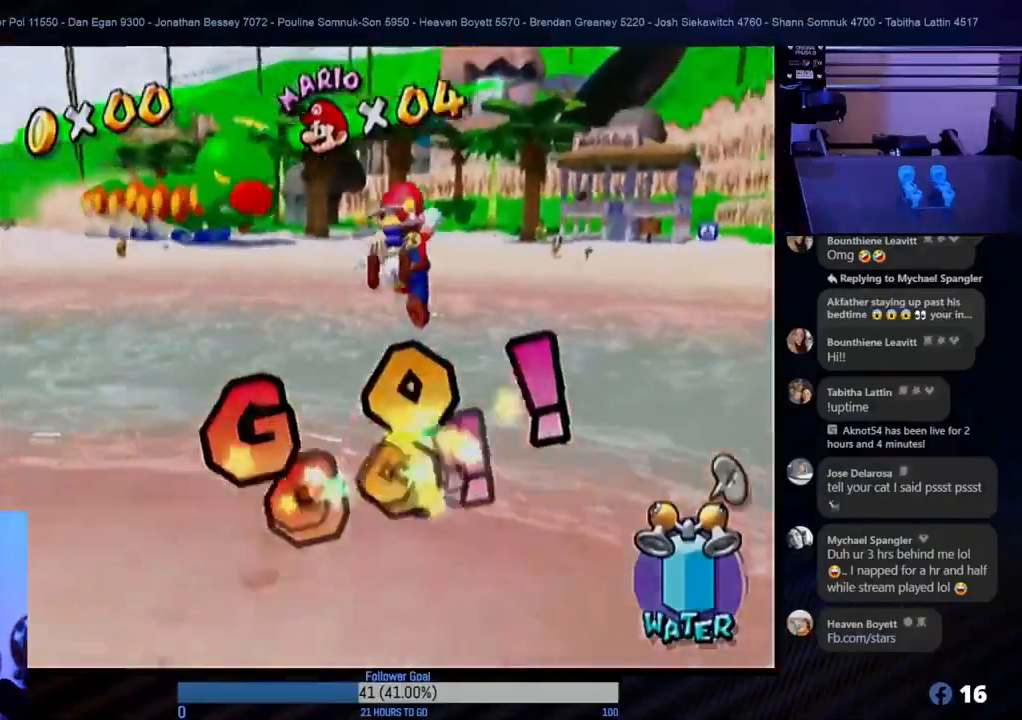
{"buttons": ["R1"], "left_stick": "up", "right_stick": "center", "events": []}
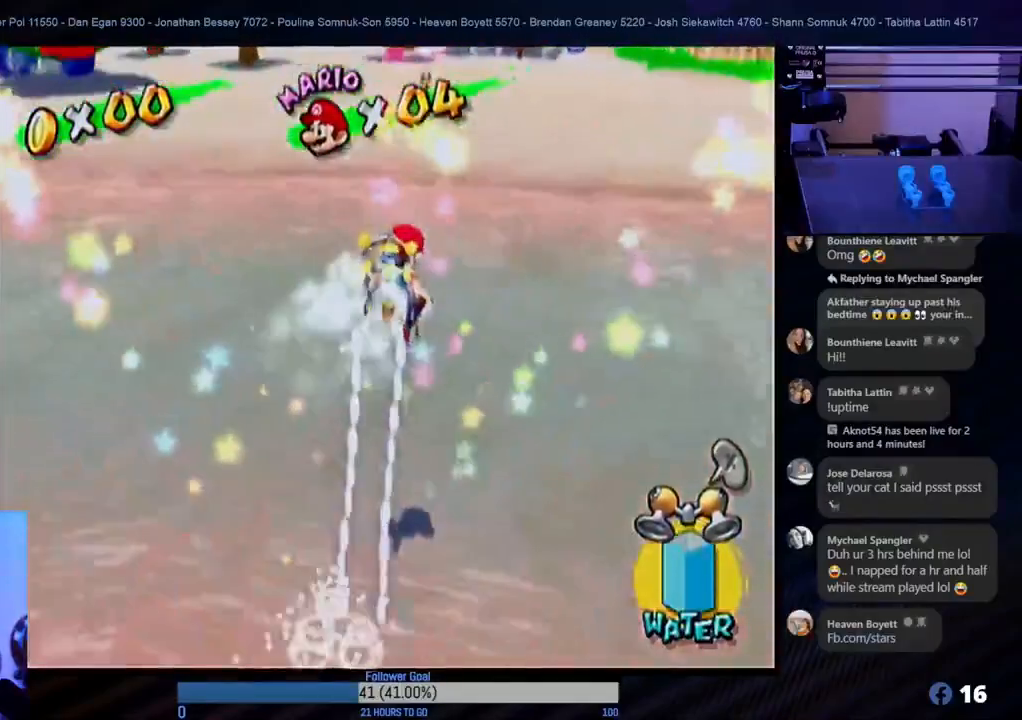
{"buttons": ["R1"], "left_stick": "up-left", "right_stick": "center", "events": [[250, "left_stick", "up-left"]]}
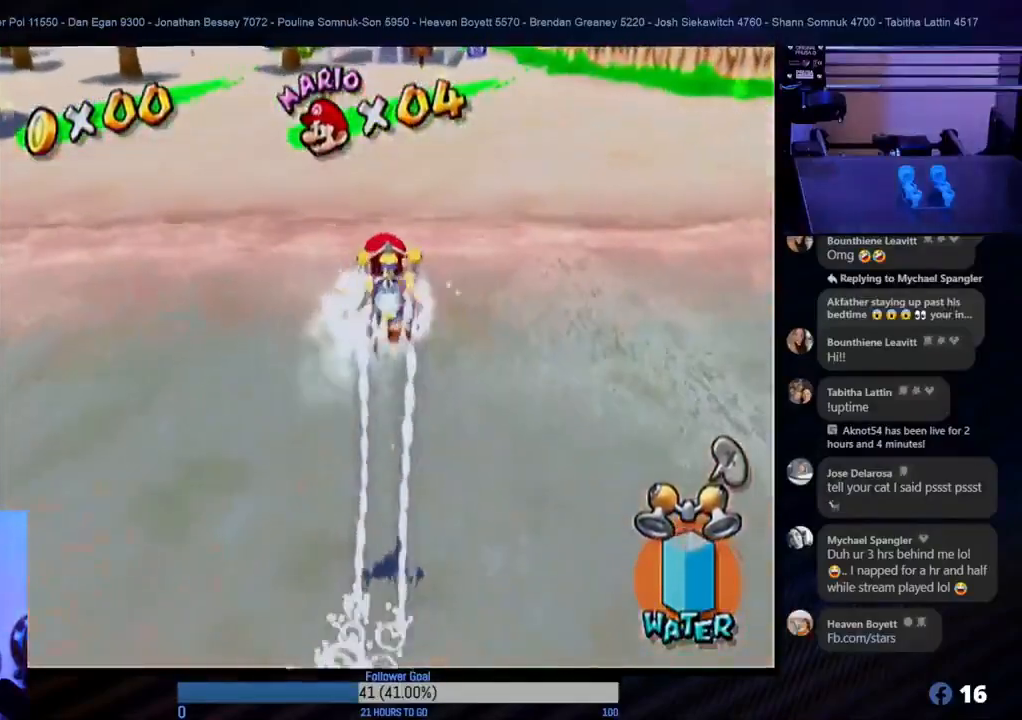
{"buttons": ["R1"], "left_stick": "up", "right_stick": "center", "events": [[150, "left_stick", "up"]]}
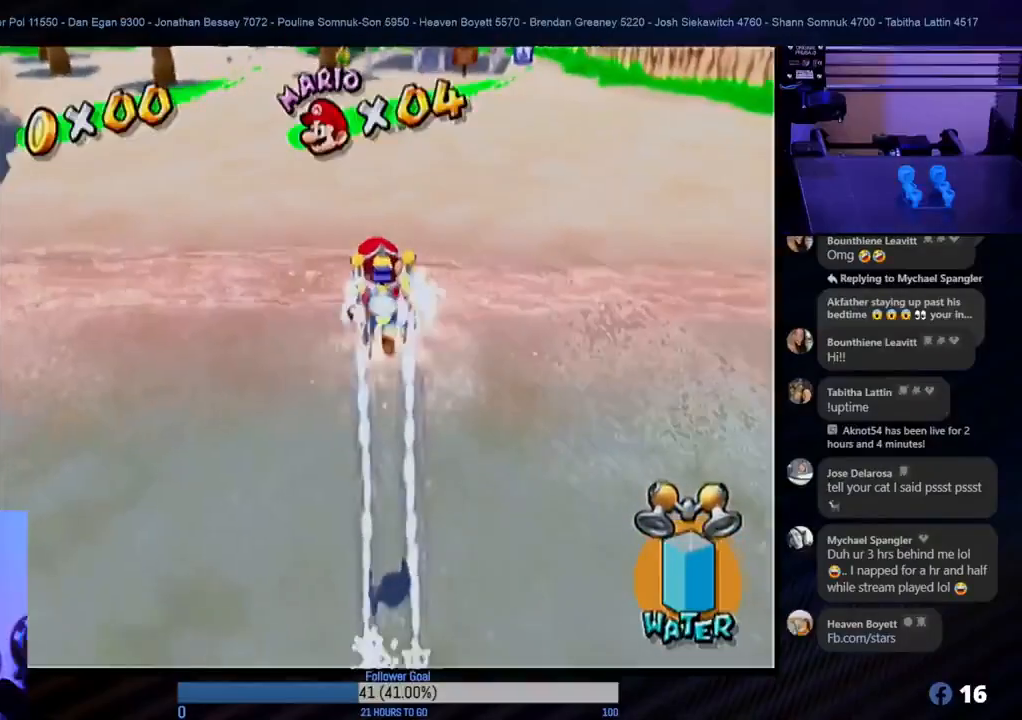
{"buttons": ["R1"], "left_stick": "up", "right_stick": "center", "events": []}
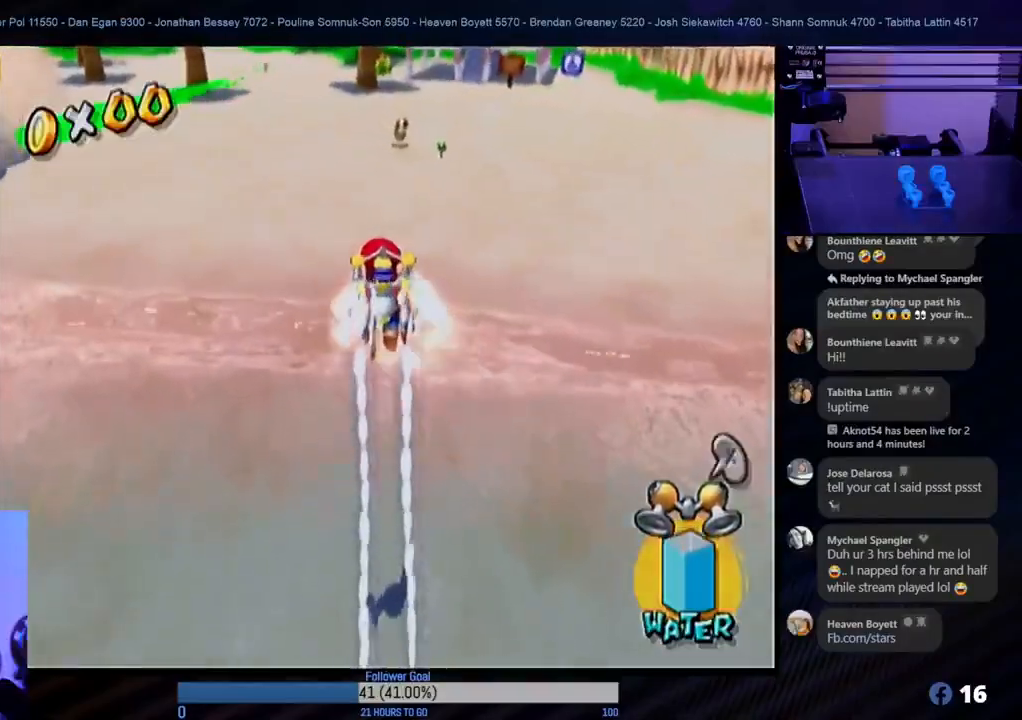
{"buttons": [], "left_stick": "up", "right_stick": "center", "events": [[150, "R1", "up"]]}
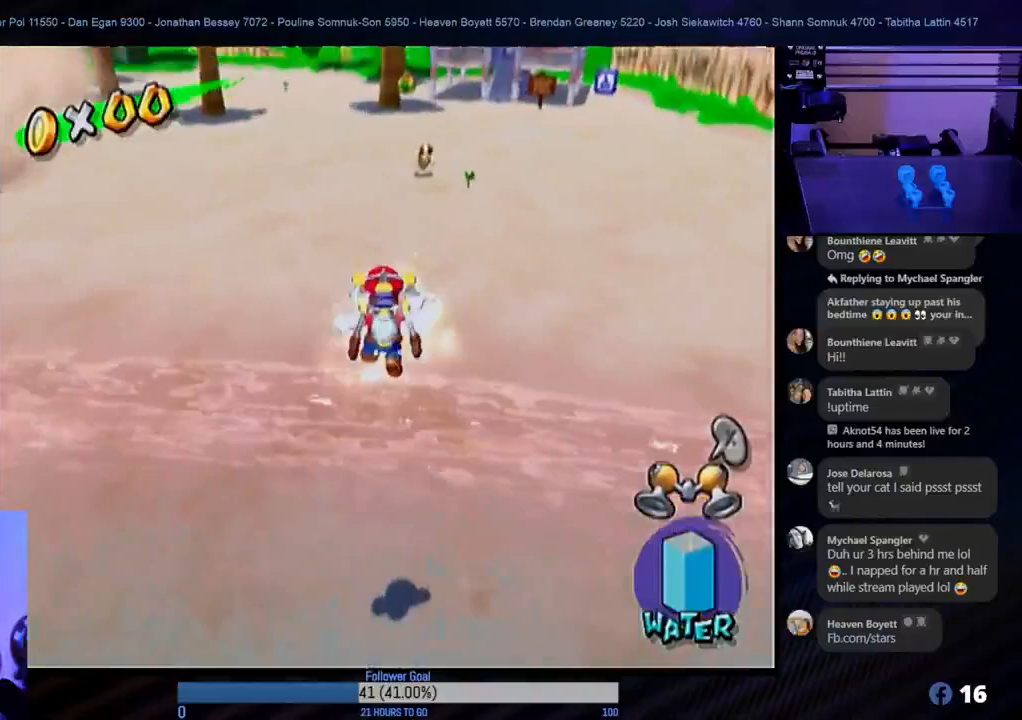
{"buttons": [], "left_stick": "up-left", "right_stick": "center", "events": [[450, "left_stick", "up-left"]]}
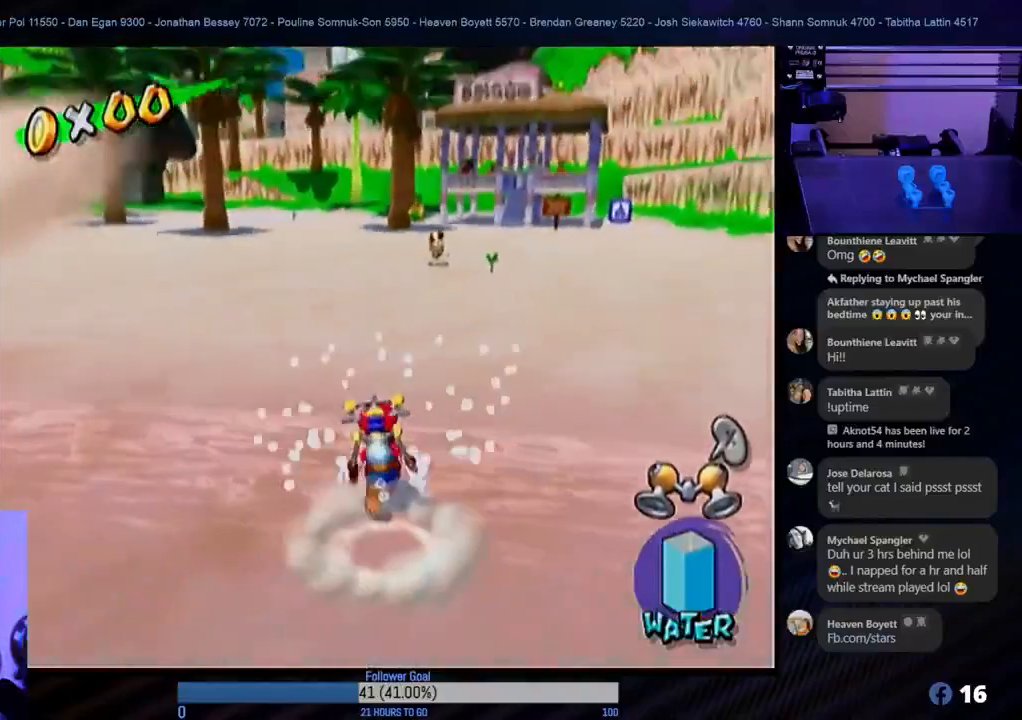
{"buttons": [], "left_stick": "up", "right_stick": "center", "events": [[100, "L1", "down"], [300, "L1", "up"], [483, "left_stick", "up"]]}
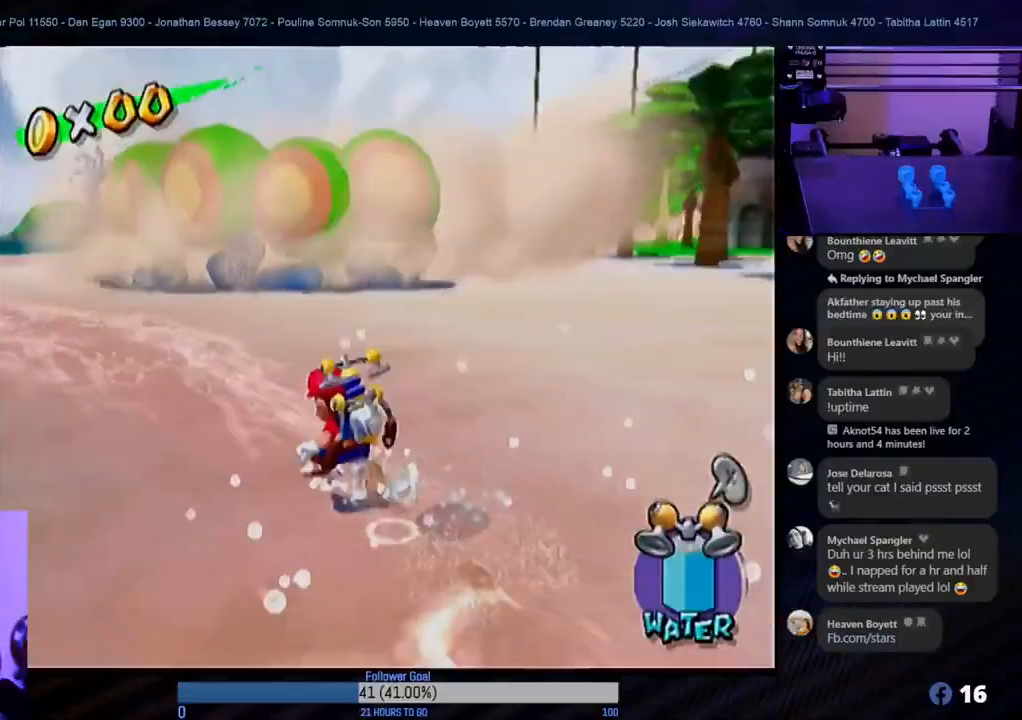
{"buttons": [], "left_stick": "up", "right_stick": "center", "events": [[150, "X", "down"], [217, "X", "up"]]}
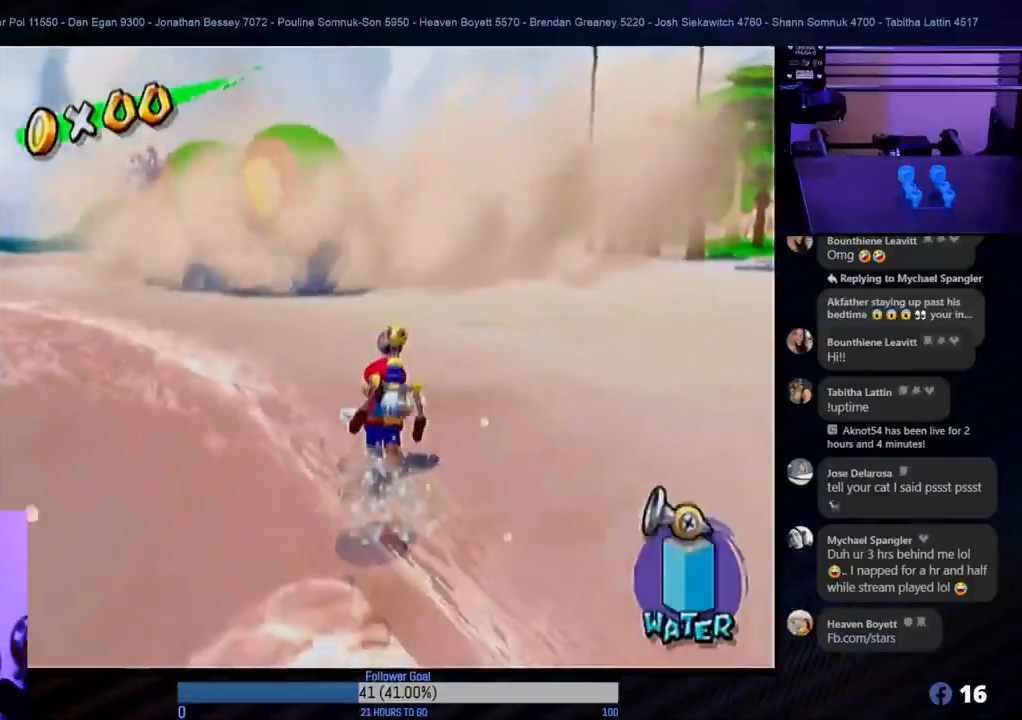
{"buttons": [], "left_stick": "up", "right_stick": "center", "events": []}
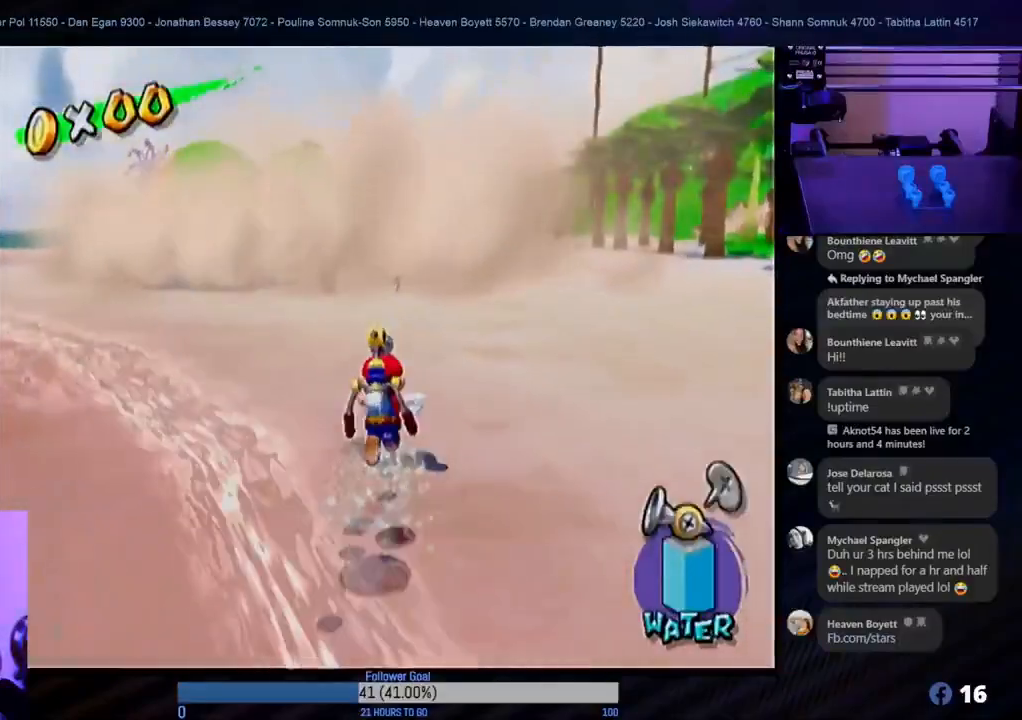
{"buttons": [], "left_stick": "up", "right_stick": "center", "events": []}
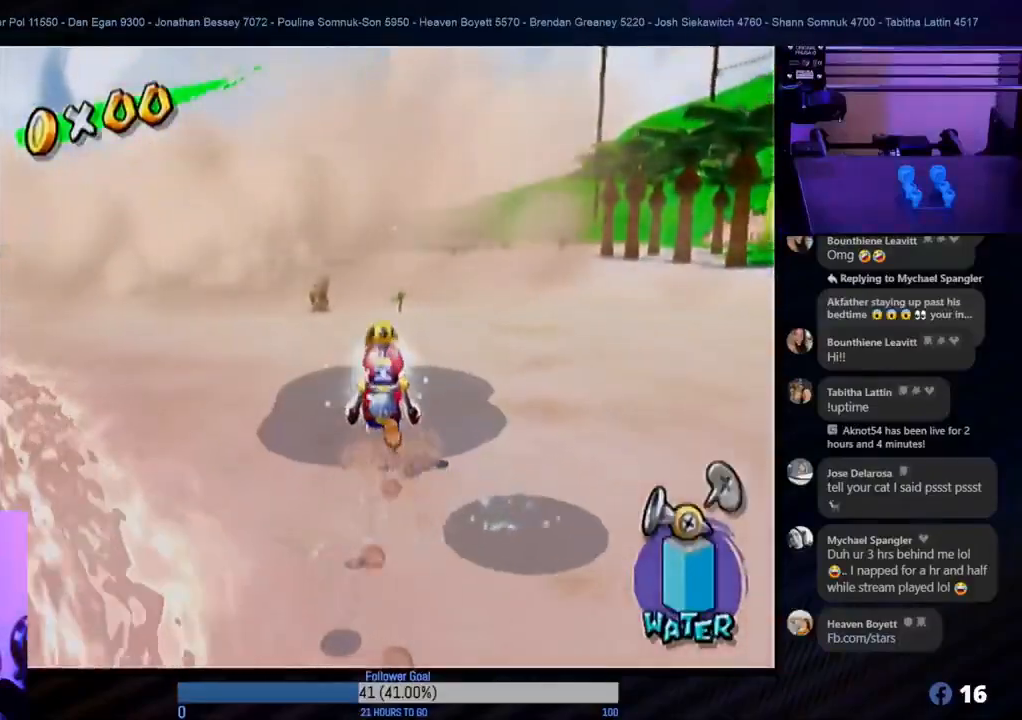
{"buttons": [], "left_stick": "up", "right_stick": "center", "events": []}
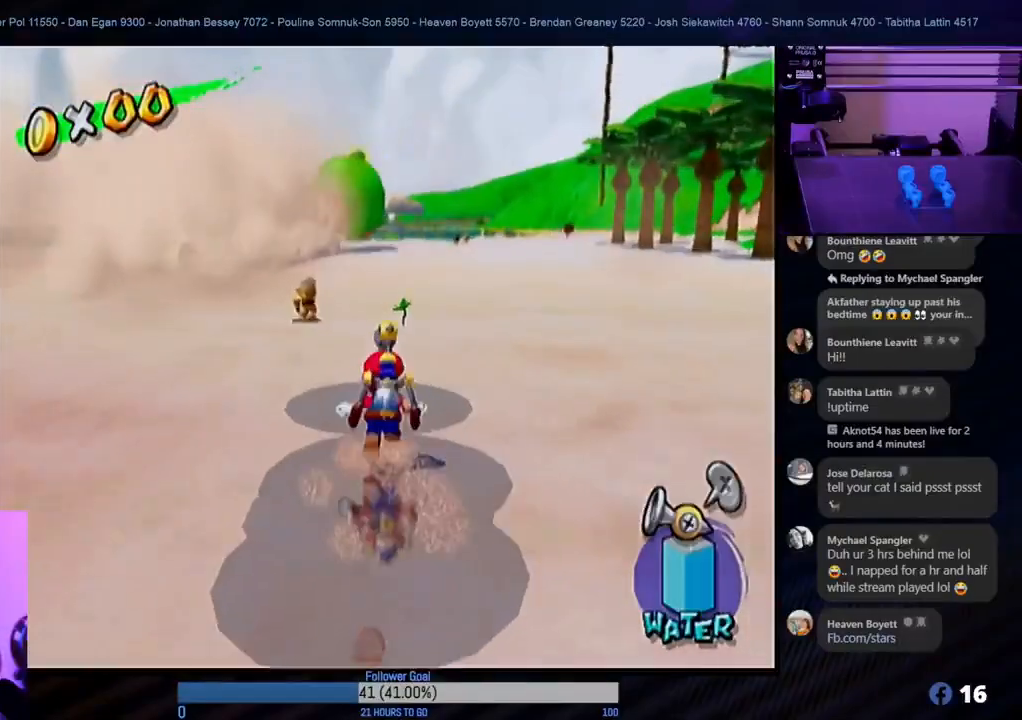
{"buttons": [], "left_stick": "up", "right_stick": "center", "events": []}
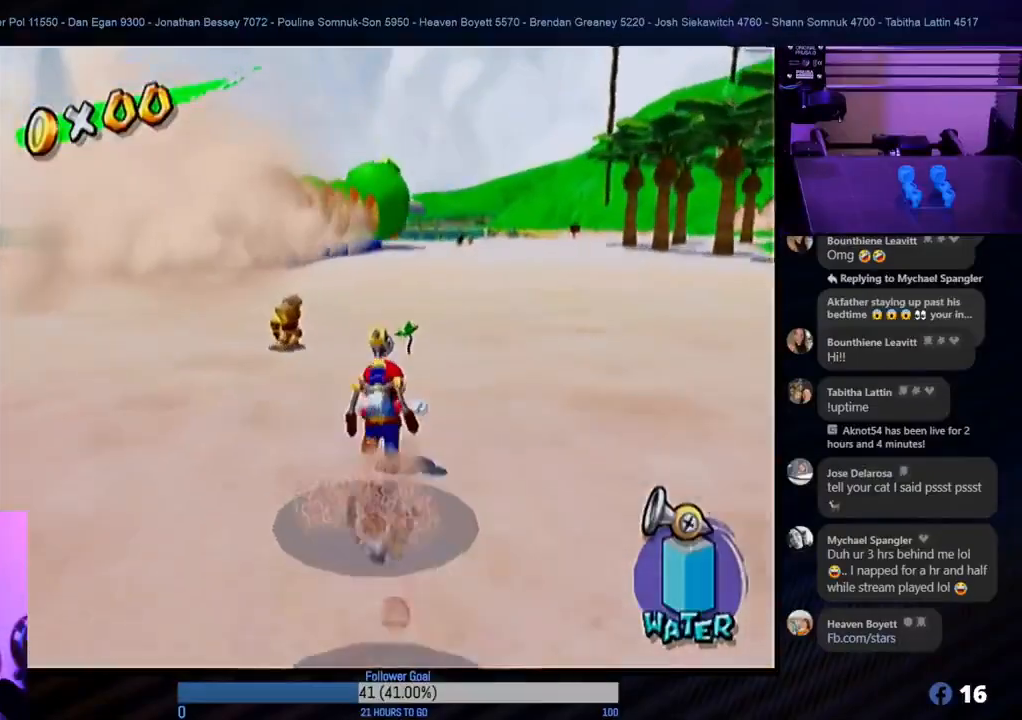
{"buttons": [], "left_stick": "up", "right_stick": "center", "events": []}
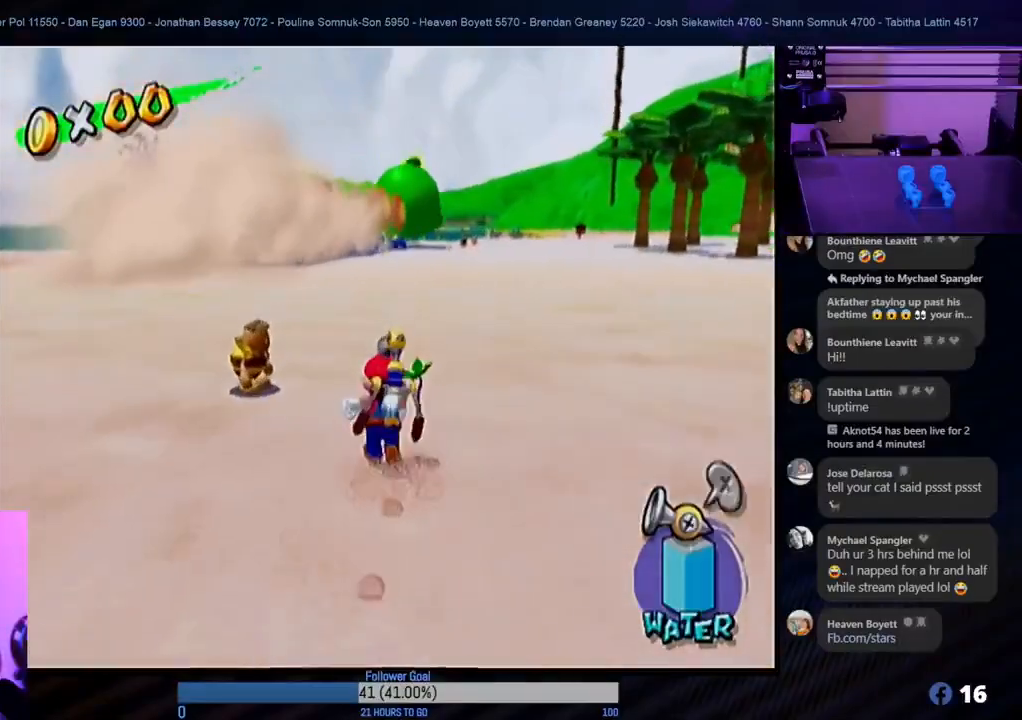
{"buttons": [], "left_stick": "up", "right_stick": "center", "events": []}
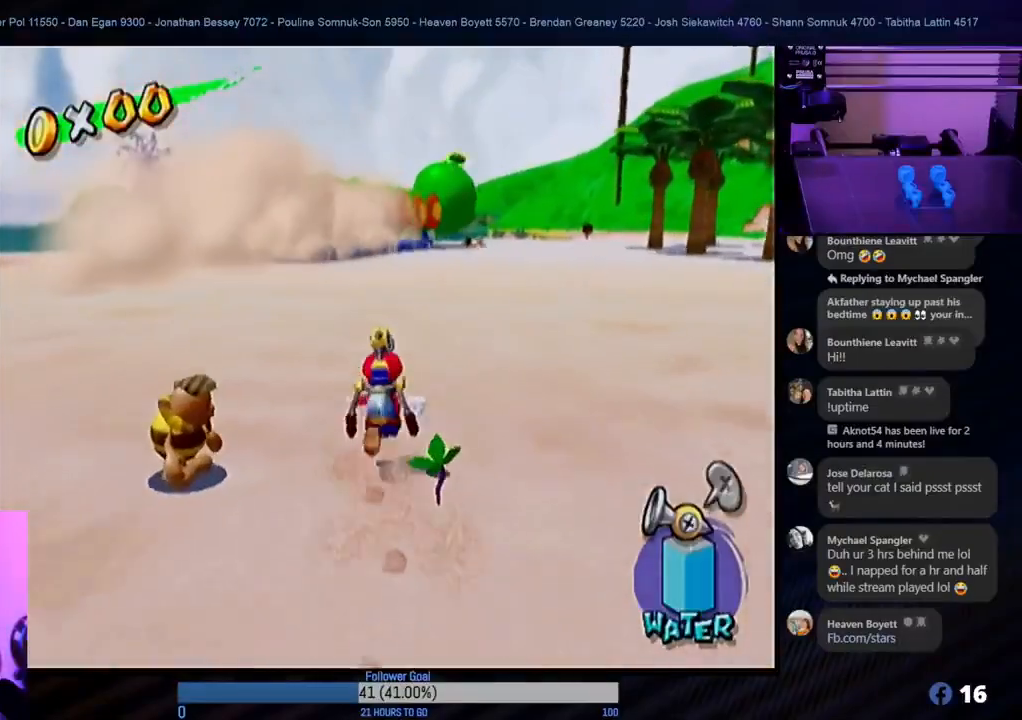
{"buttons": [], "left_stick": "up", "right_stick": "center", "events": []}
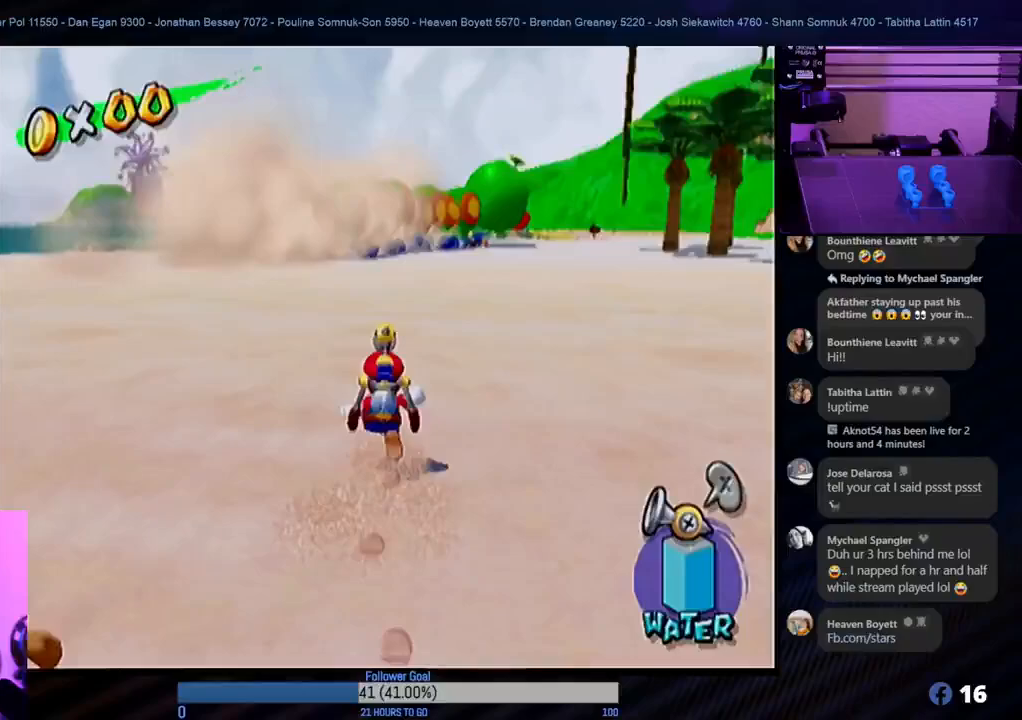
{"buttons": [], "left_stick": "up-right", "right_stick": "center", "events": [[433, "left_stick", "up-right"]]}
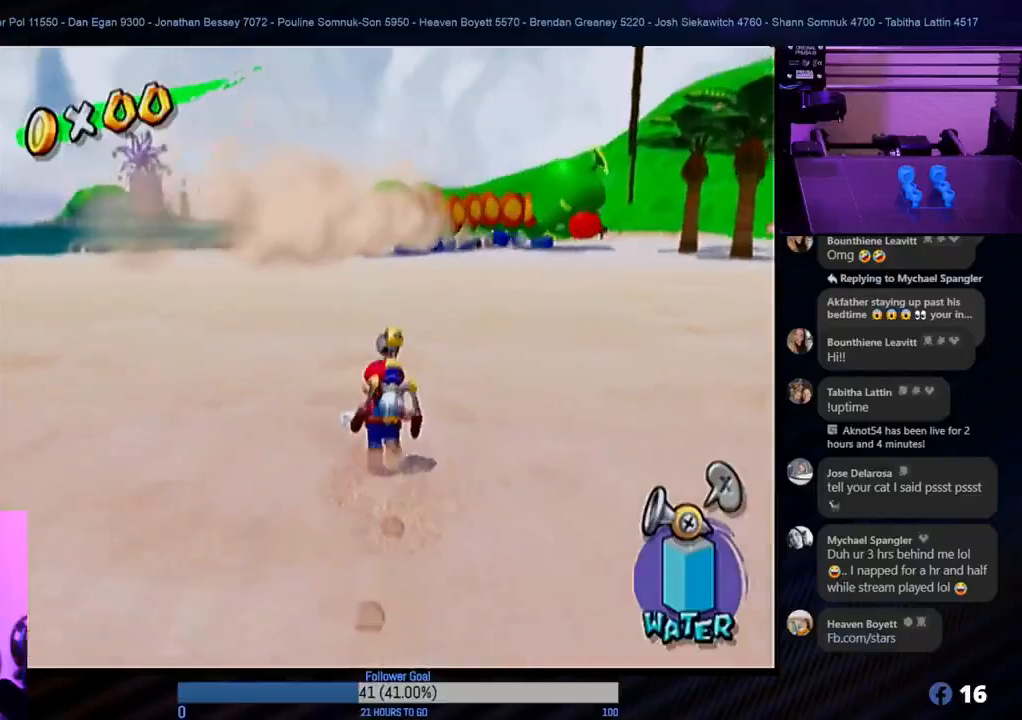
{"buttons": [], "left_stick": "down", "right_stick": "center", "events": [[217, "left_stick", "center"], [383, "left_stick", "down"]]}
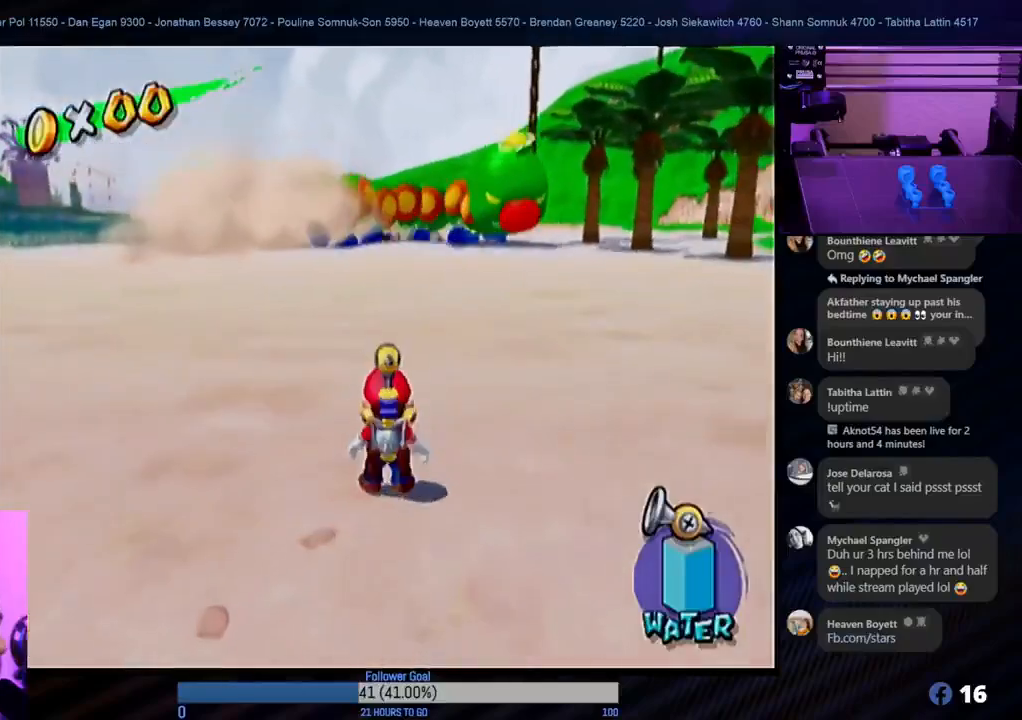
{"buttons": [], "left_stick": "down", "right_stick": "center", "events": []}
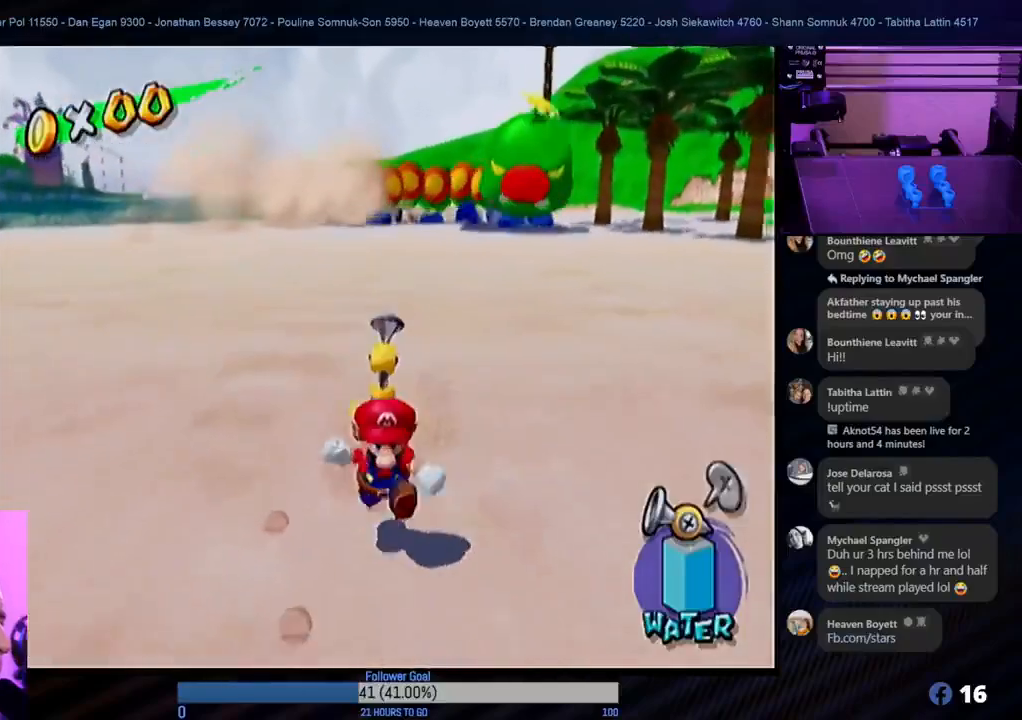
{"buttons": [], "left_stick": "down", "right_stick": "center", "events": []}
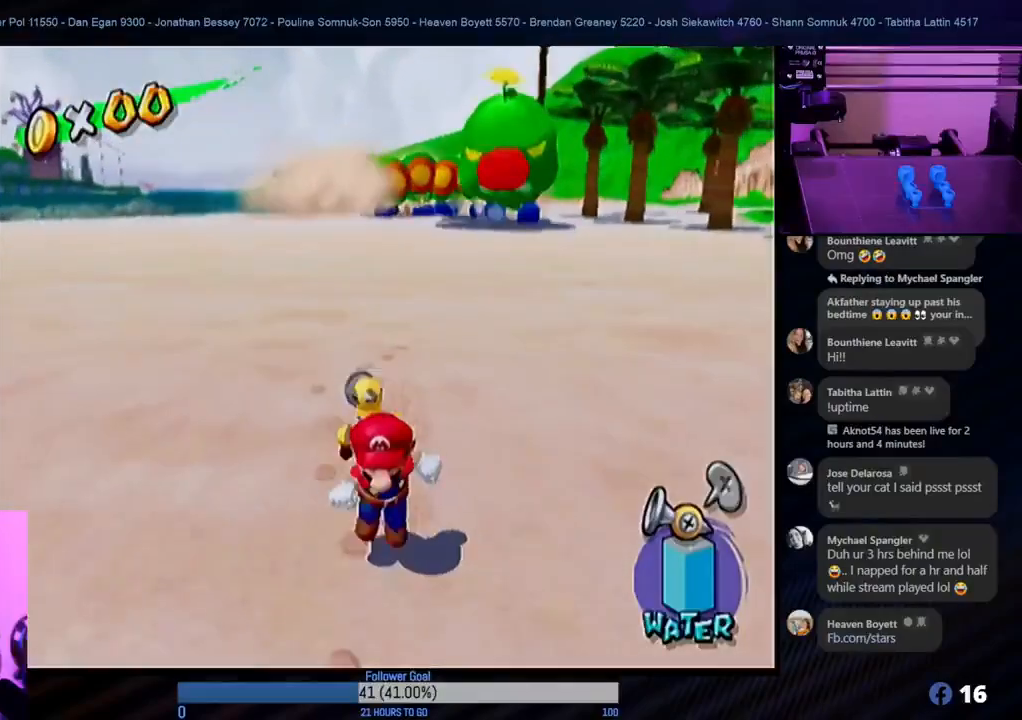
{"buttons": [], "left_stick": "down", "right_stick": "center", "events": []}
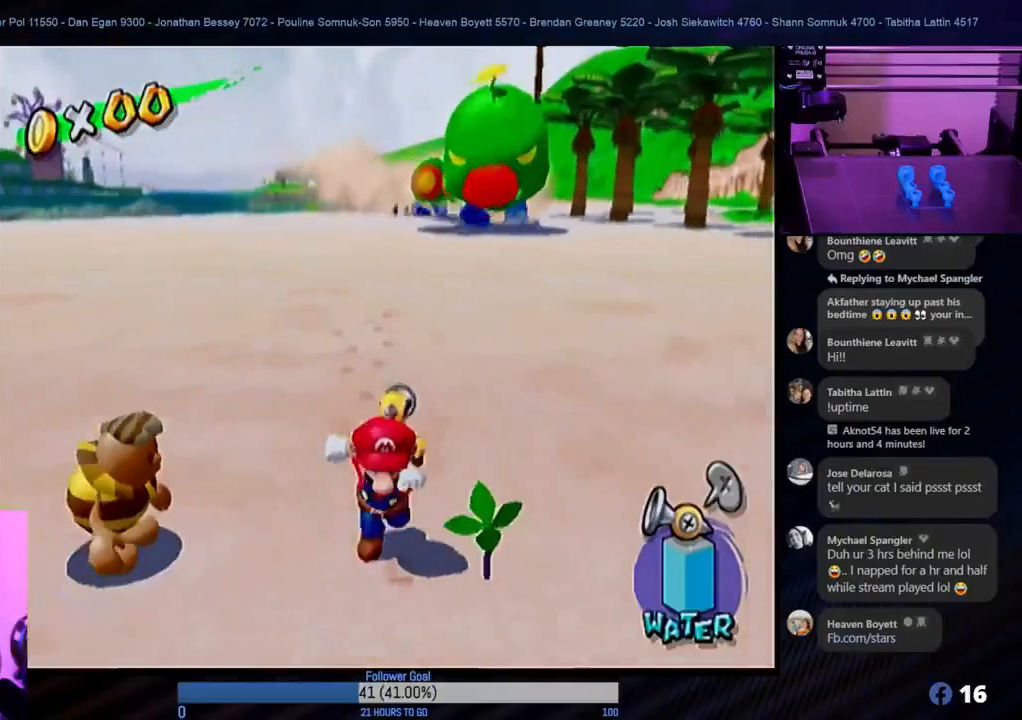
{"buttons": [], "left_stick": "down", "right_stick": "center", "events": []}
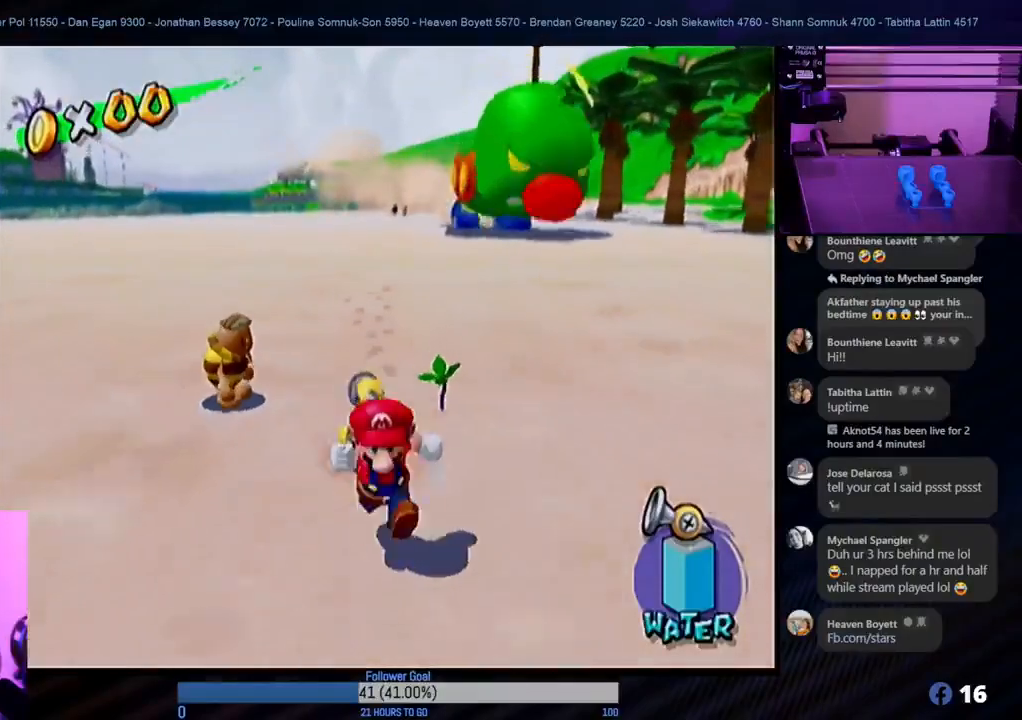
{"buttons": ["R1"], "left_stick": "center", "right_stick": "center", "events": [[83, "left_stick", "up"], [283, "R1", "down"], [300, "left_stick", "center"]]}
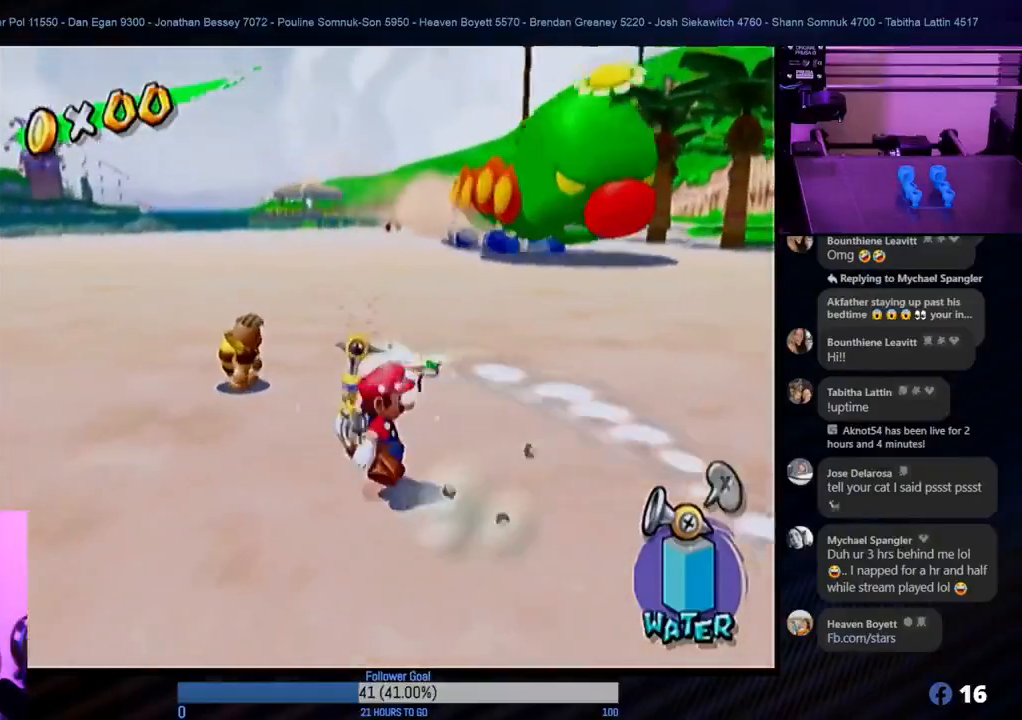
{"buttons": ["R1"], "left_stick": "center", "right_stick": "center", "events": [[133, "left_stick", "down-right"], [317, "left_stick", "center"]]}
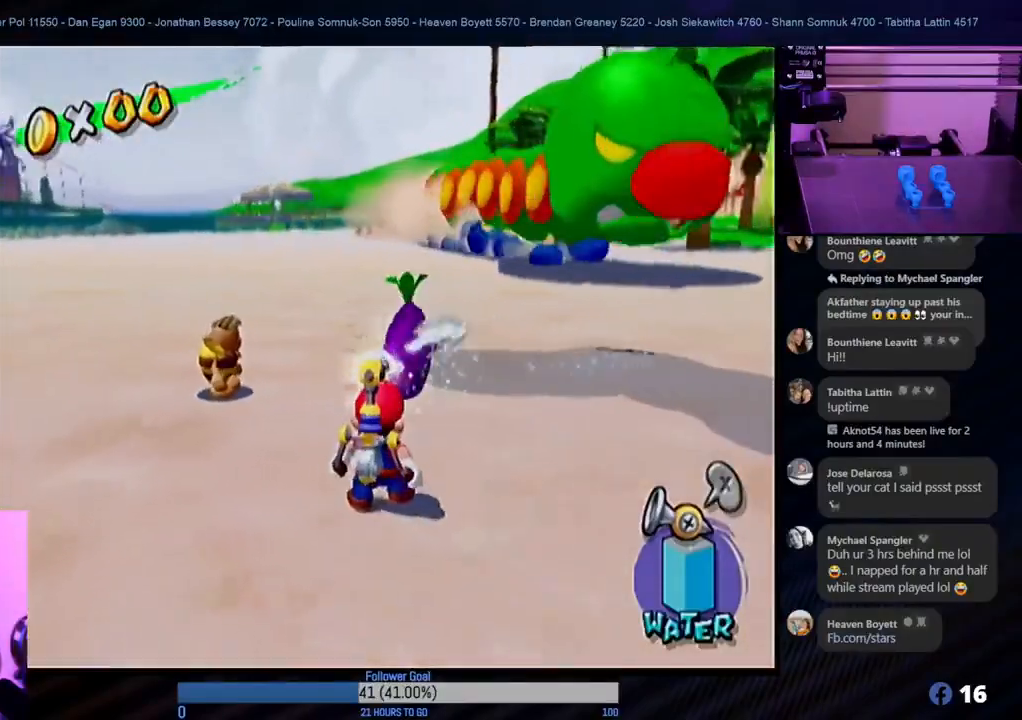
{"buttons": ["R1"], "left_stick": "center", "right_stick": "center", "events": []}
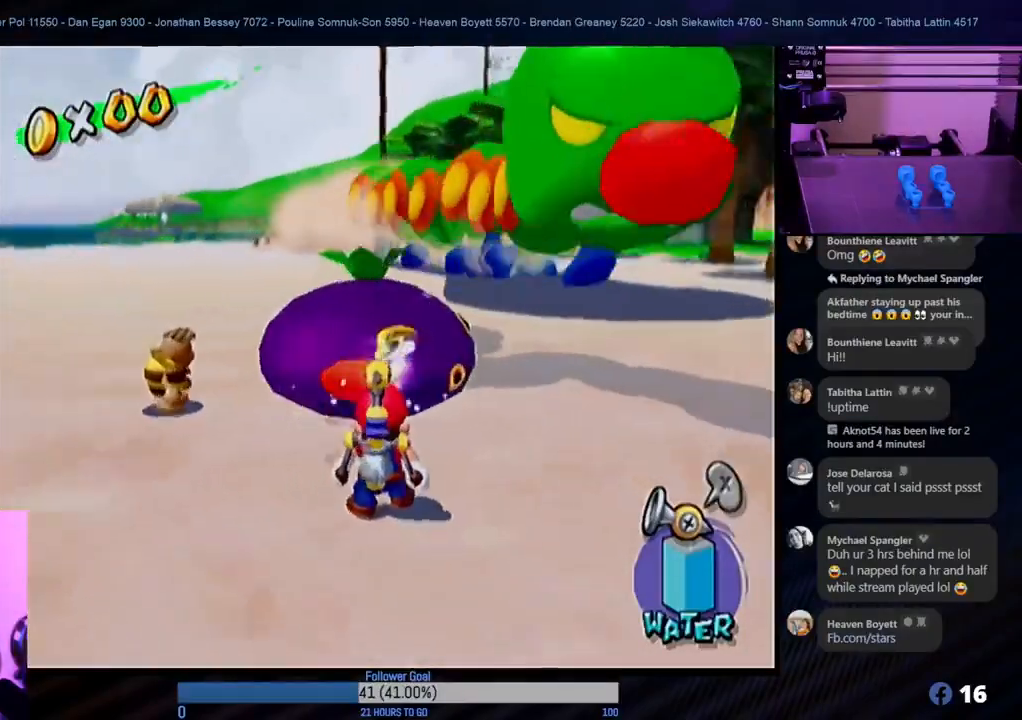
{"buttons": ["R1"], "left_stick": "center", "right_stick": "center", "events": []}
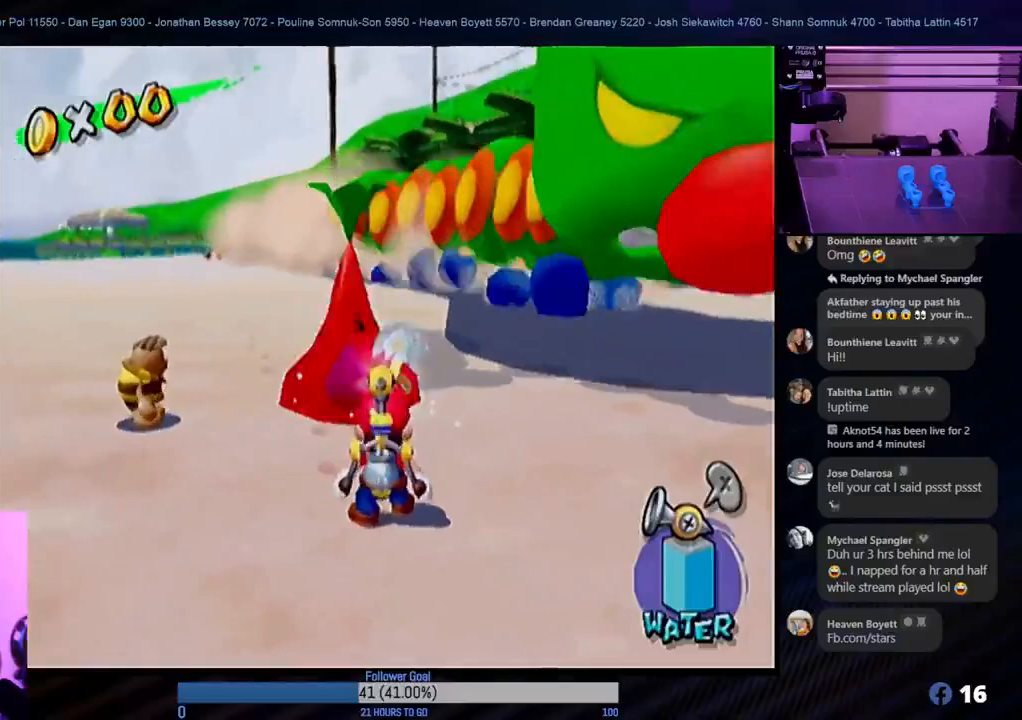
{"buttons": ["R1"], "left_stick": "left", "right_stick": "center", "events": [[200, "left_stick", "left"]]}
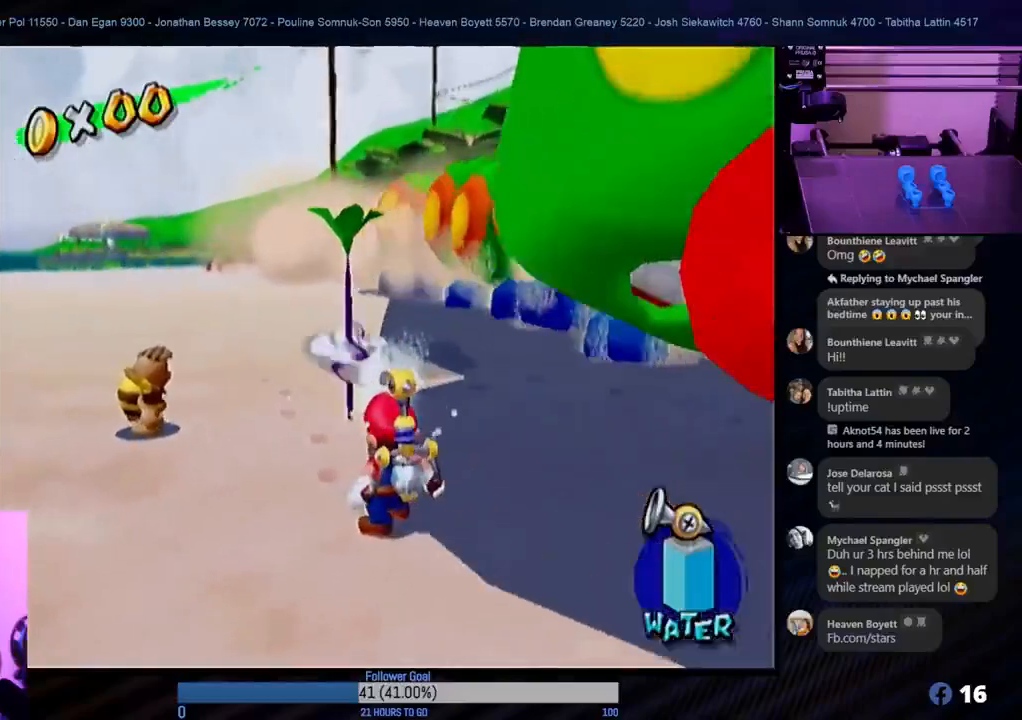
{"buttons": [], "left_stick": "up", "right_stick": "center", "events": [[117, "R1", "up"], [233, "left_stick", "up-left"], [433, "left_stick", "up"]]}